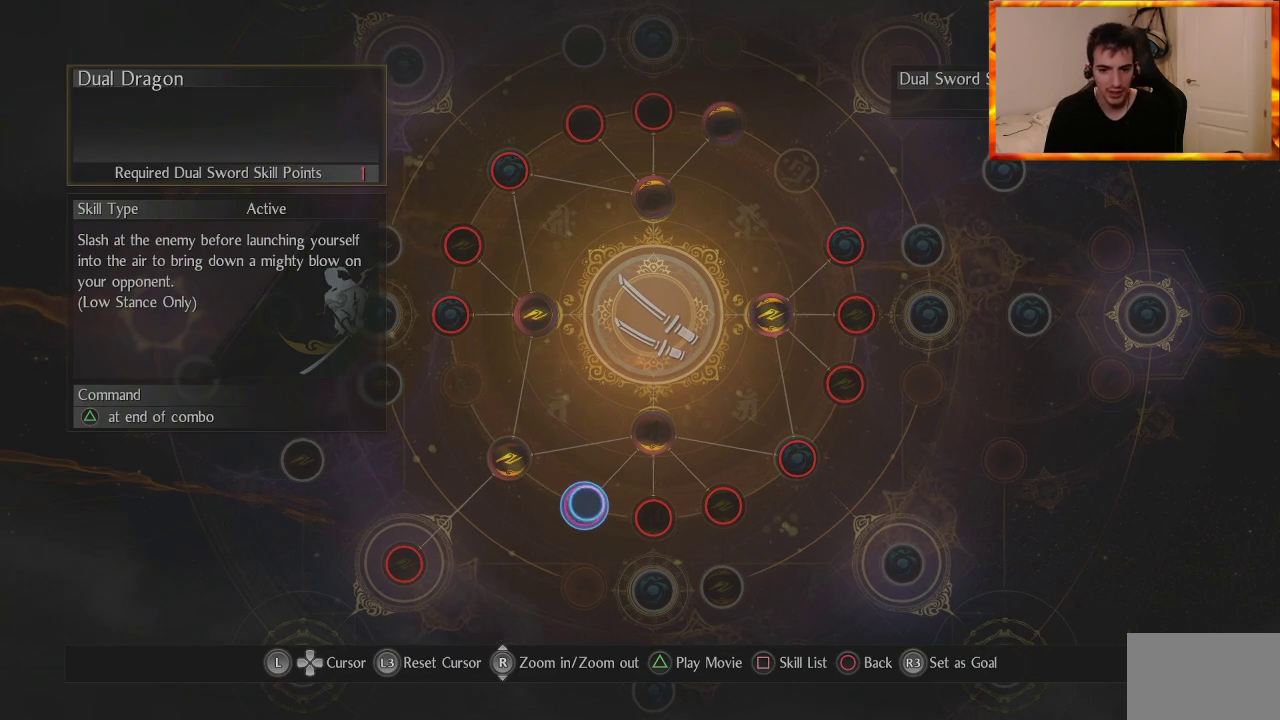
Gameplay with a controller (PlayStation layout); each line is a JSON object with the inputs held at the frame after it. "events" lists button and stick changes between this image and that frame as [ms after this image, input, new state], when the widget could be followed in between.
{"buttons": [], "left_stick": "center", "right_stick": "center", "events": [[300, "left_stick", "down-right"], [433, "left_stick", "center"]]}
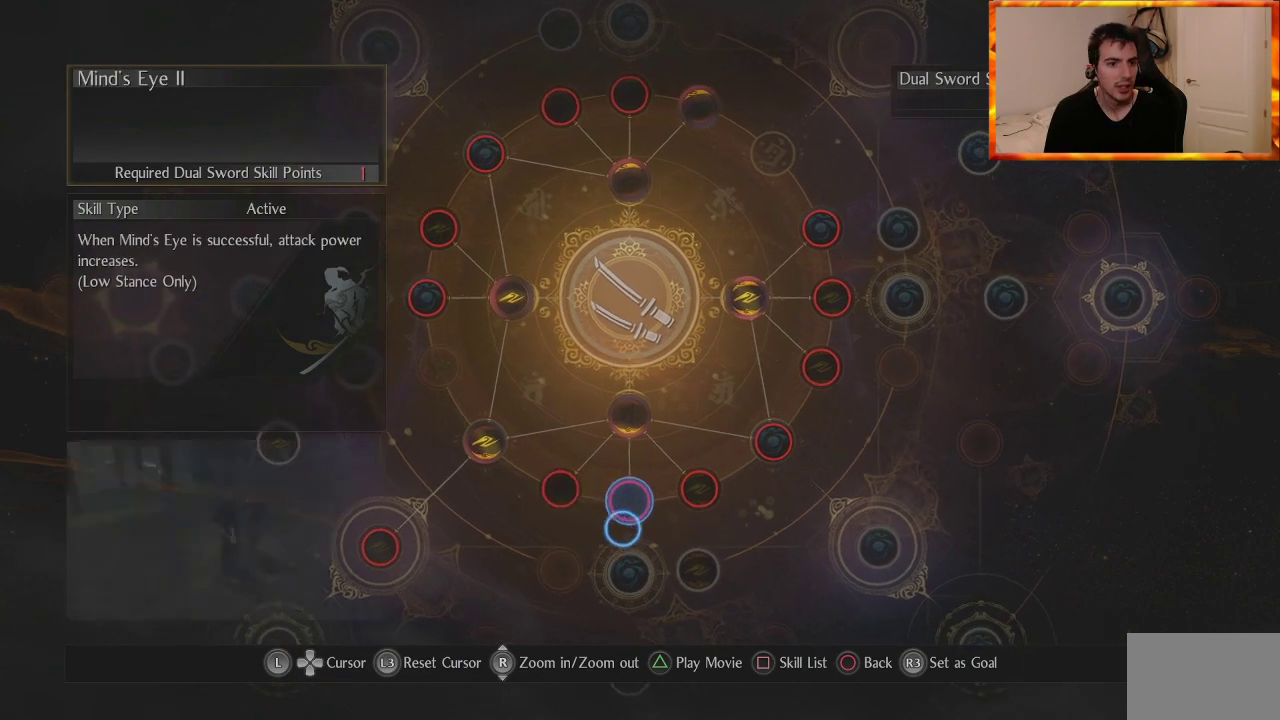
{"buttons": [], "left_stick": "center", "right_stick": "center", "events": []}
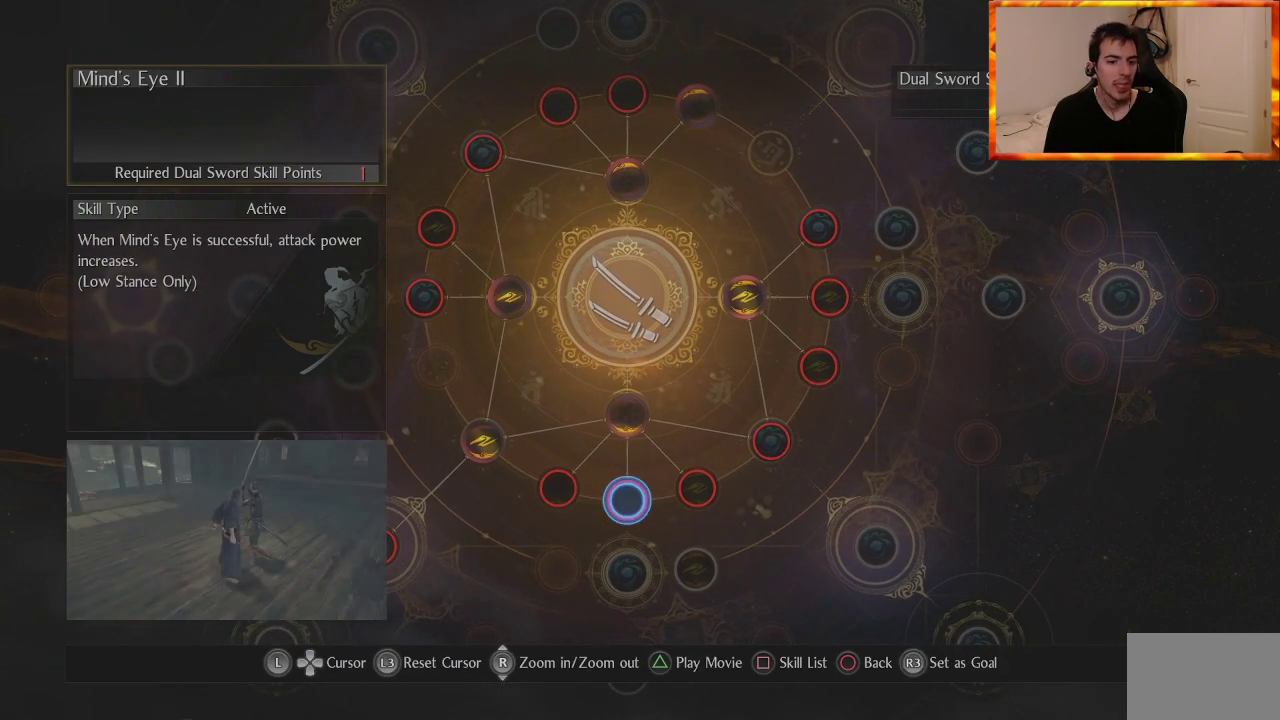
{"buttons": [], "left_stick": "center", "right_stick": "center", "events": []}
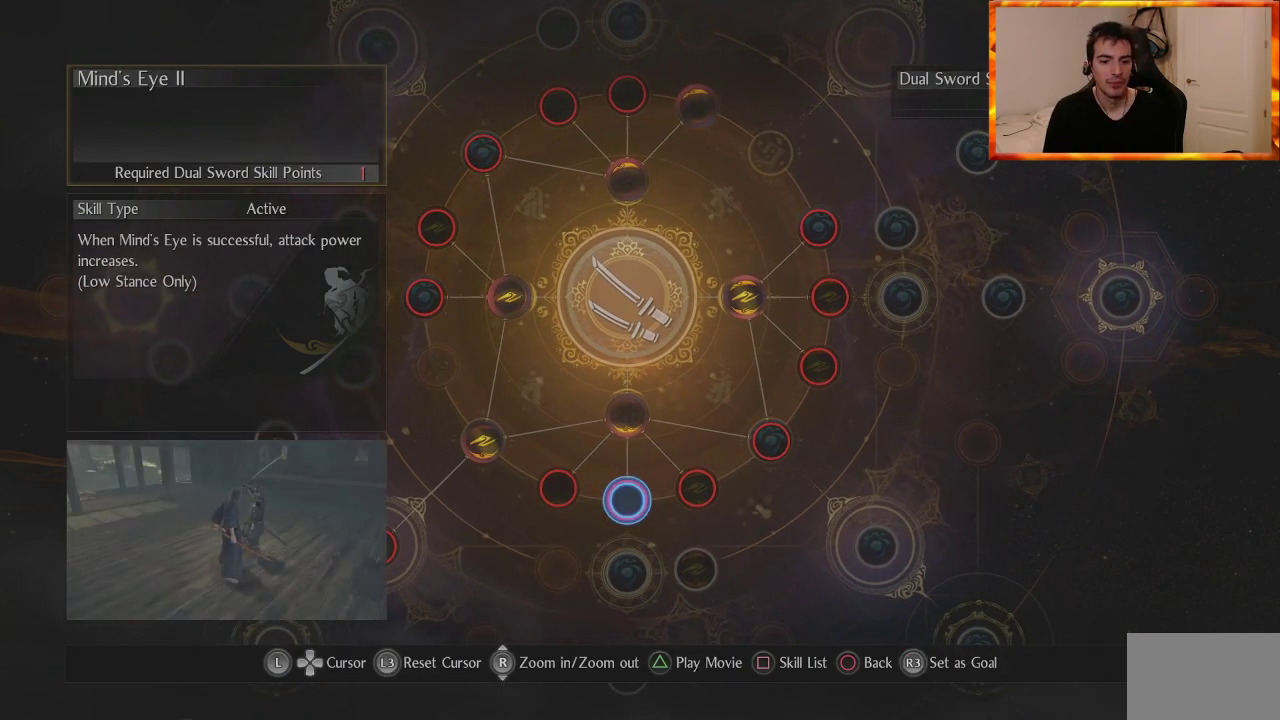
{"buttons": [], "left_stick": "center", "right_stick": "center", "events": []}
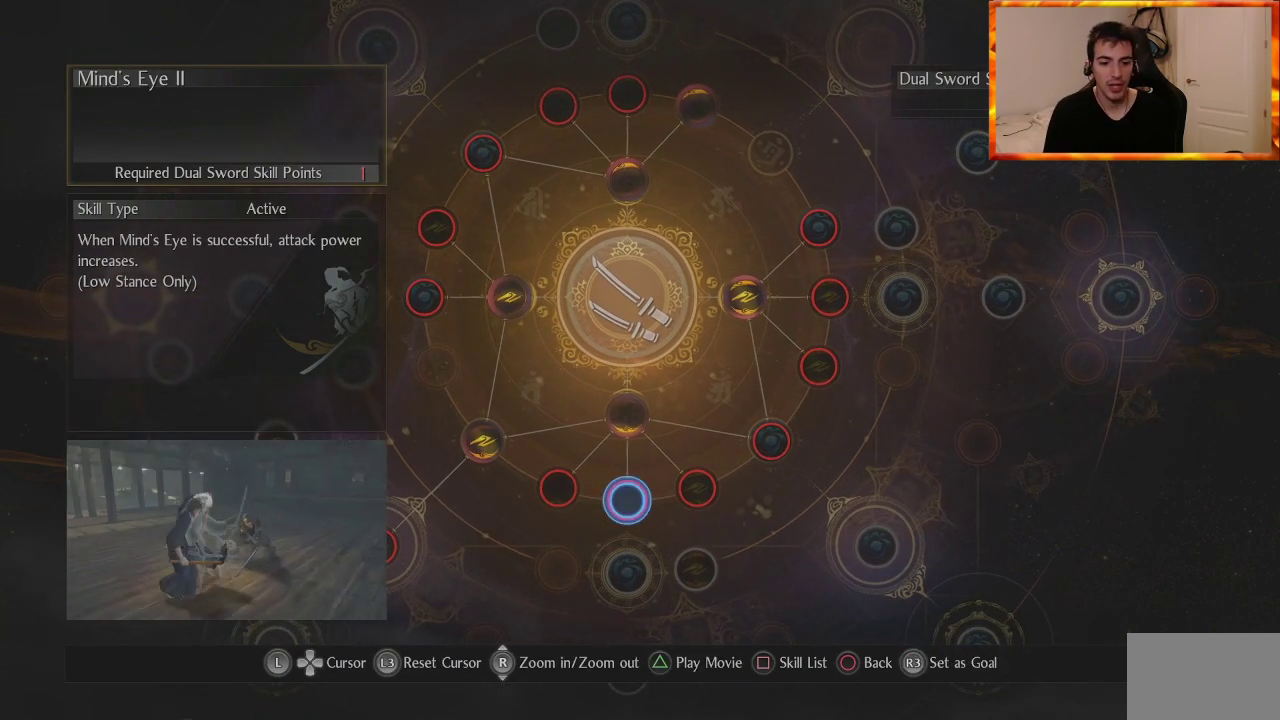
{"buttons": [], "left_stick": "center", "right_stick": "center", "events": []}
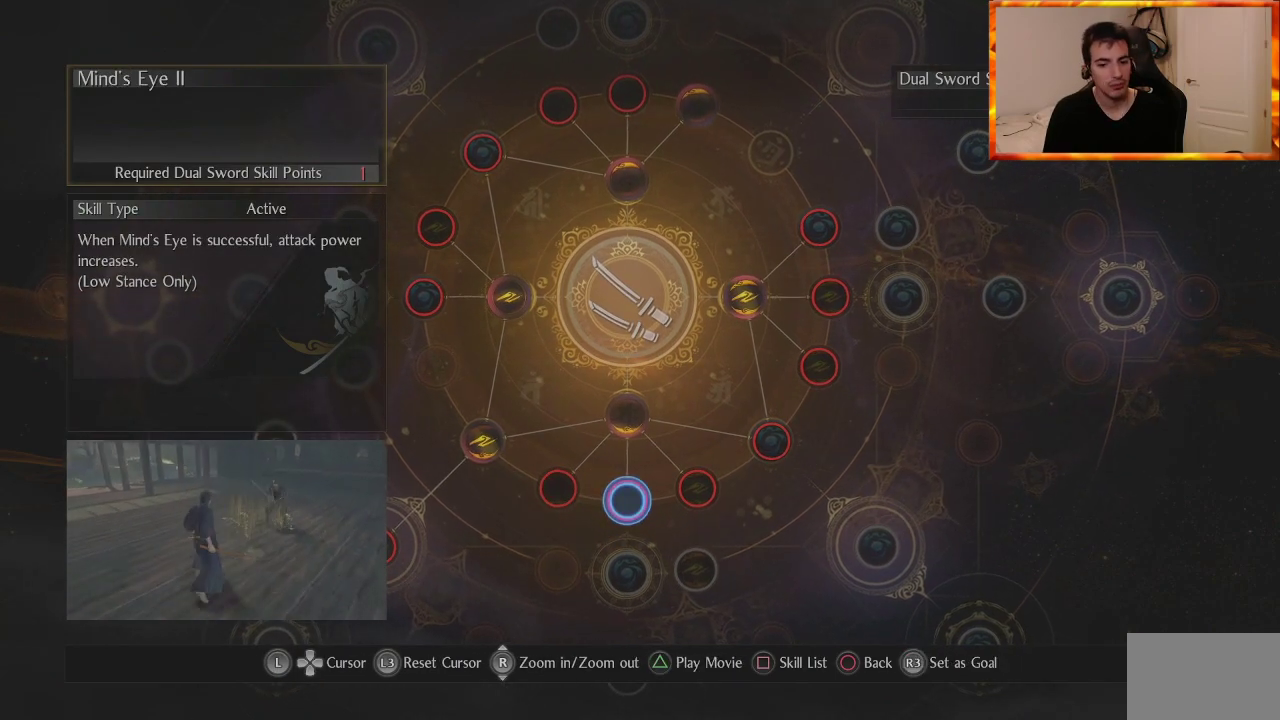
{"buttons": [], "left_stick": "center", "right_stick": "center", "events": []}
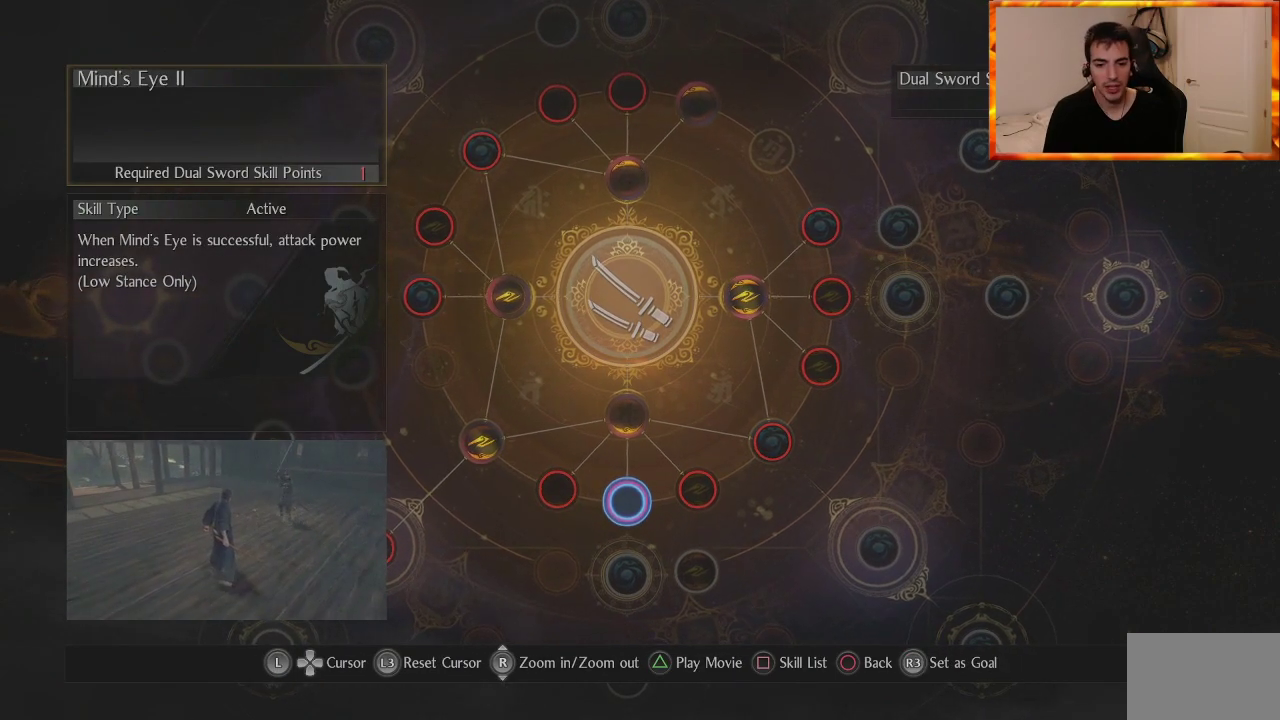
{"buttons": [], "left_stick": "center", "right_stick": "center", "events": []}
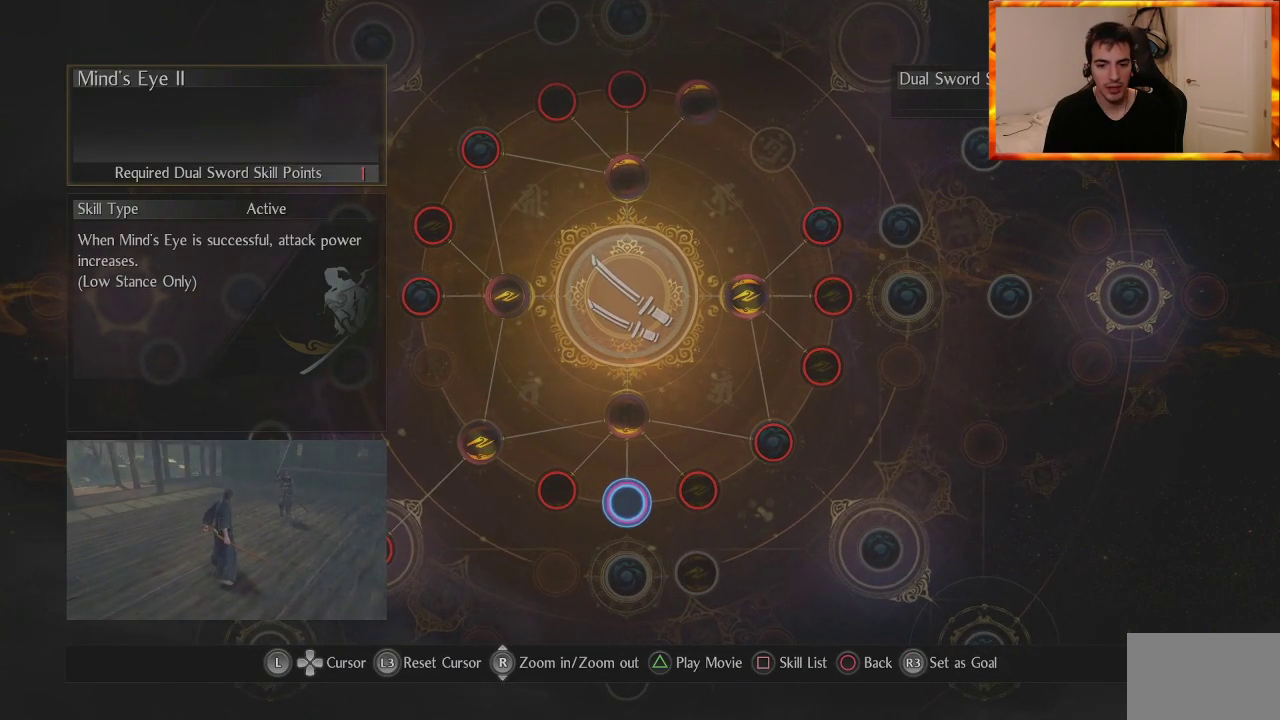
{"buttons": [], "left_stick": "up", "right_stick": "center", "events": [[400, "left_stick", "up"]]}
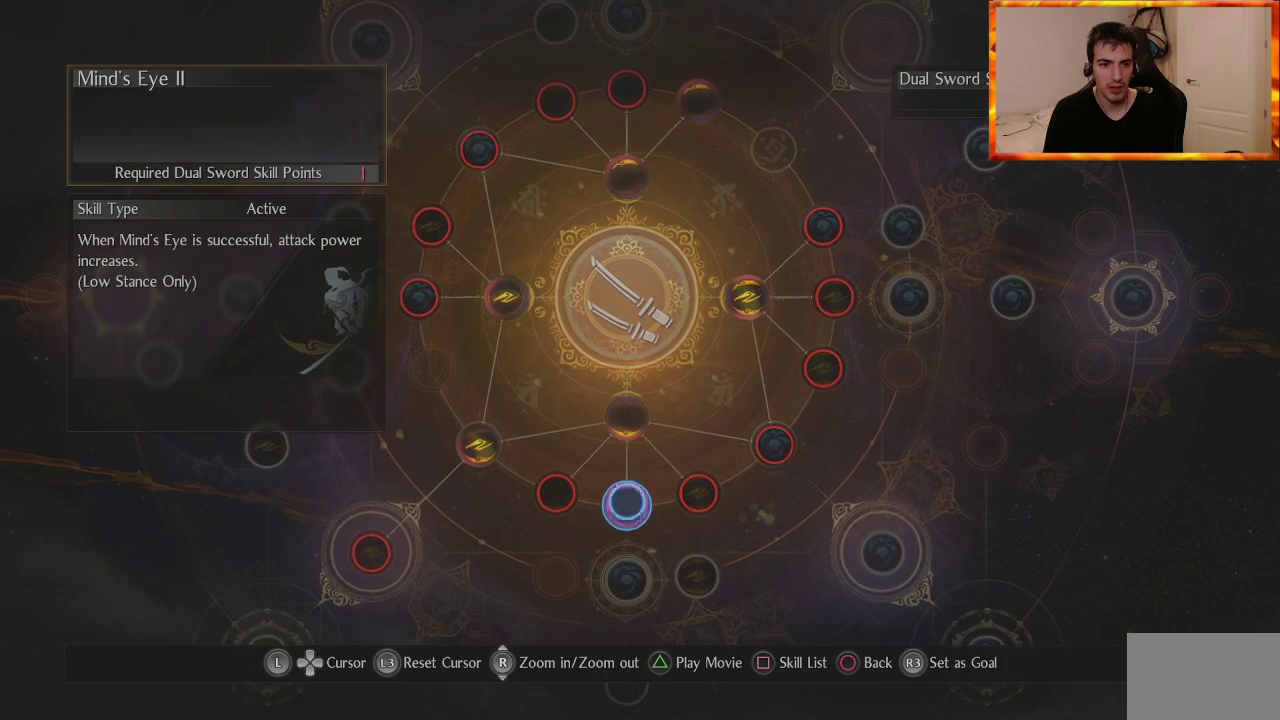
{"buttons": [], "left_stick": "down", "right_stick": "center", "events": [[33, "left_stick", "center"], [333, "left_stick", "down"]]}
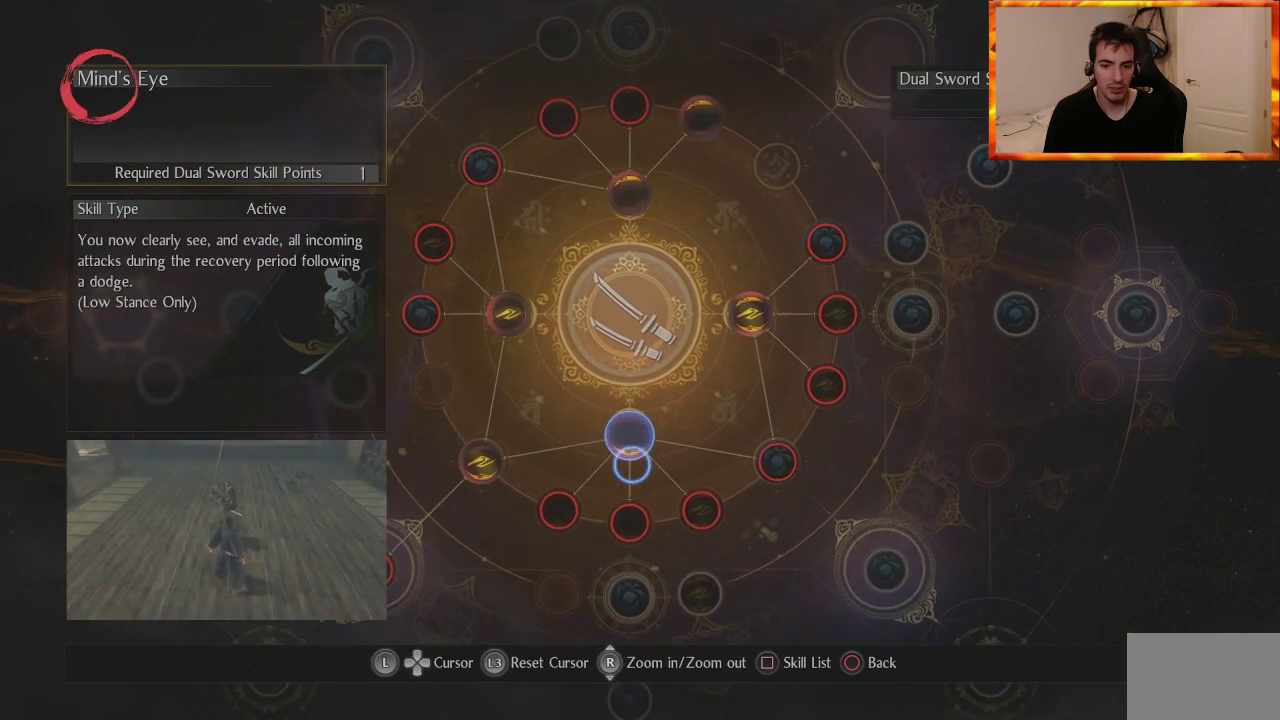
{"buttons": [], "left_stick": "center", "right_stick": "center", "events": [[33, "left_stick", "center"]]}
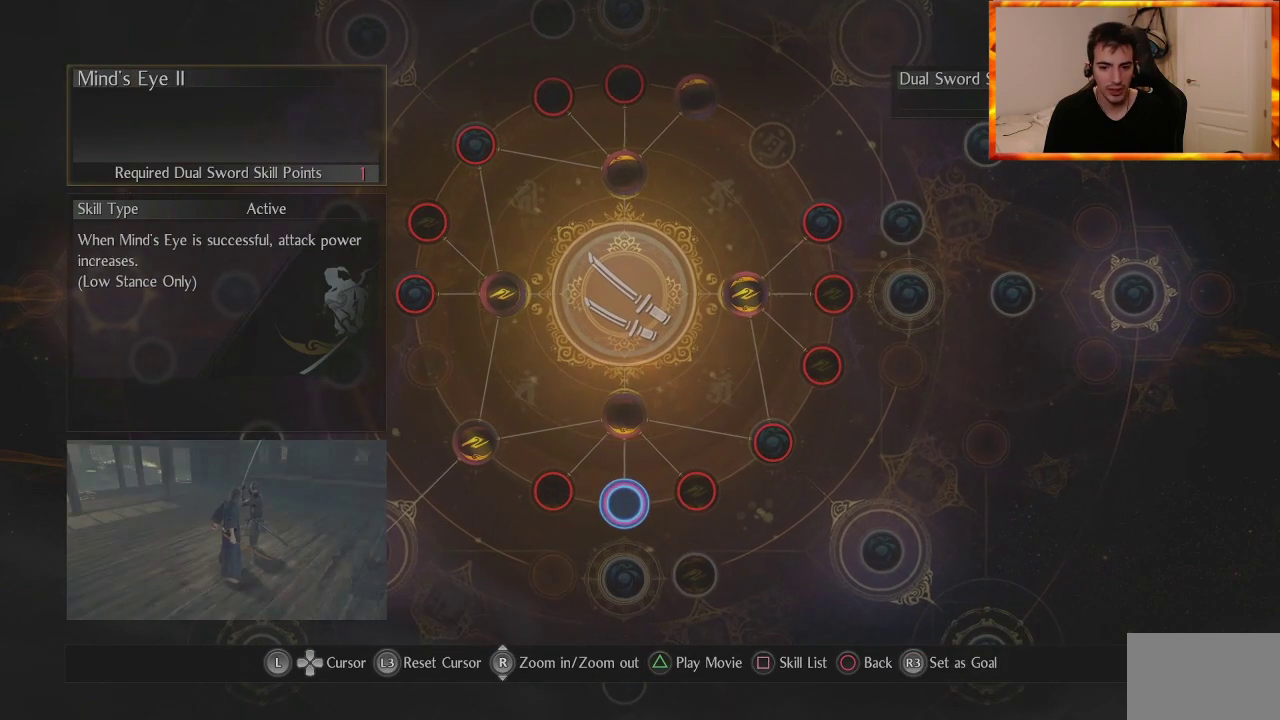
{"buttons": [], "left_stick": "center", "right_stick": "center", "events": []}
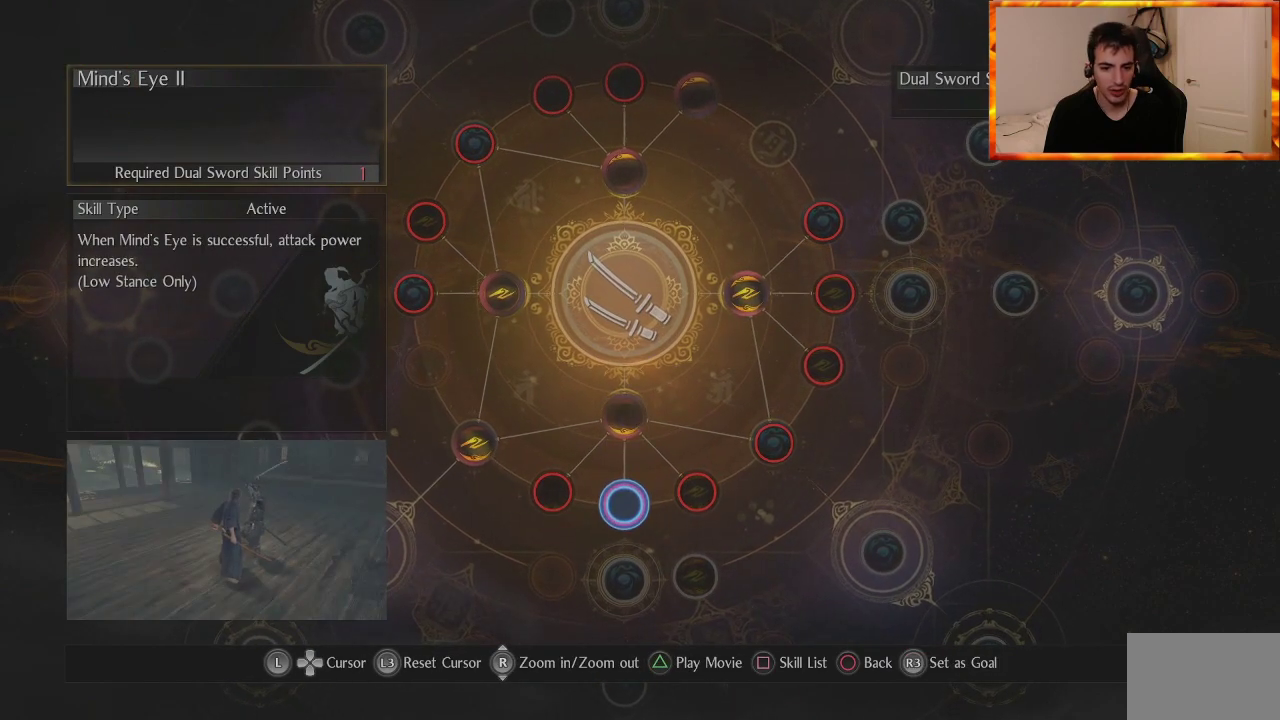
{"buttons": [], "left_stick": "center", "right_stick": "center", "events": []}
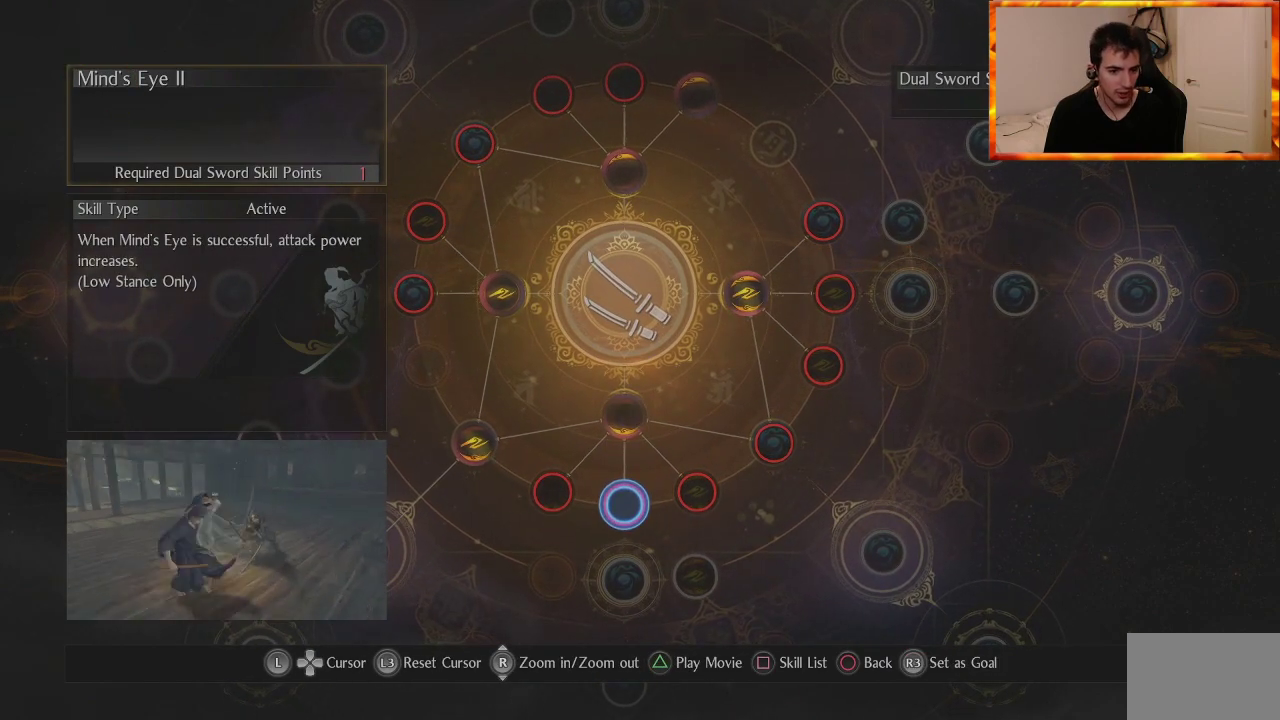
{"buttons": [], "left_stick": "center", "right_stick": "center", "events": []}
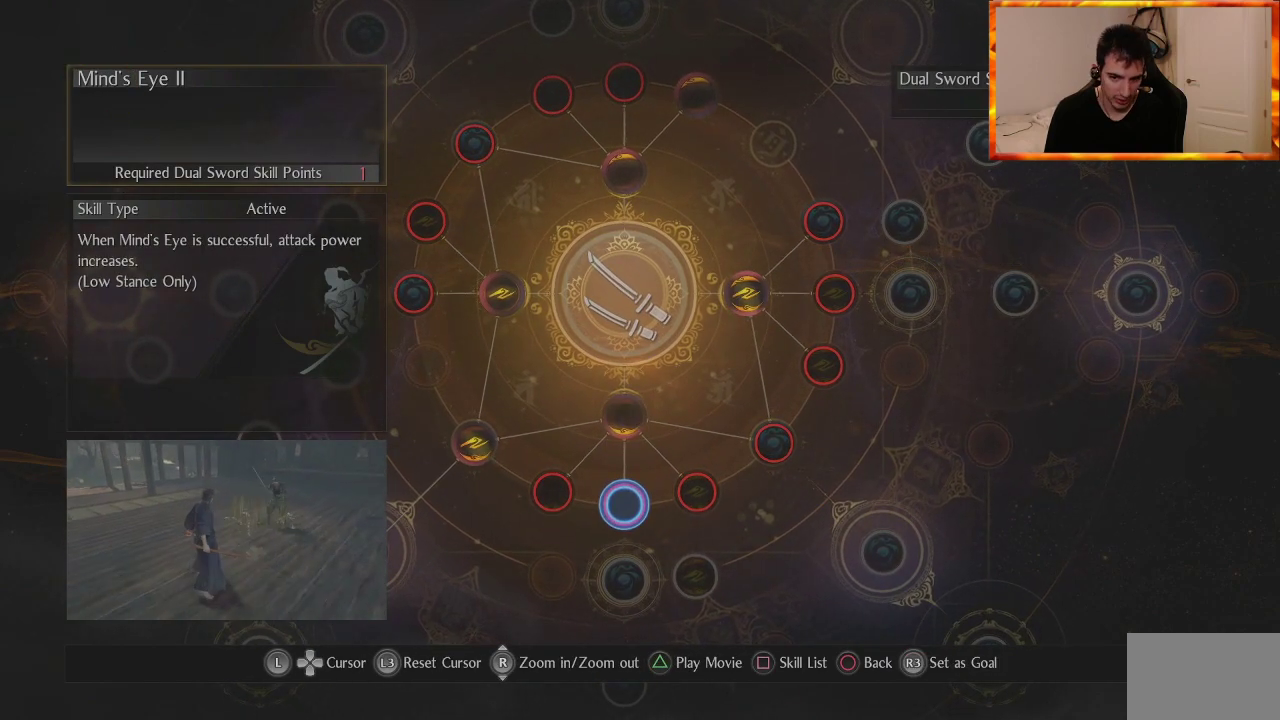
{"buttons": [], "left_stick": "right", "right_stick": "center", "events": [[417, "left_stick", "right"]]}
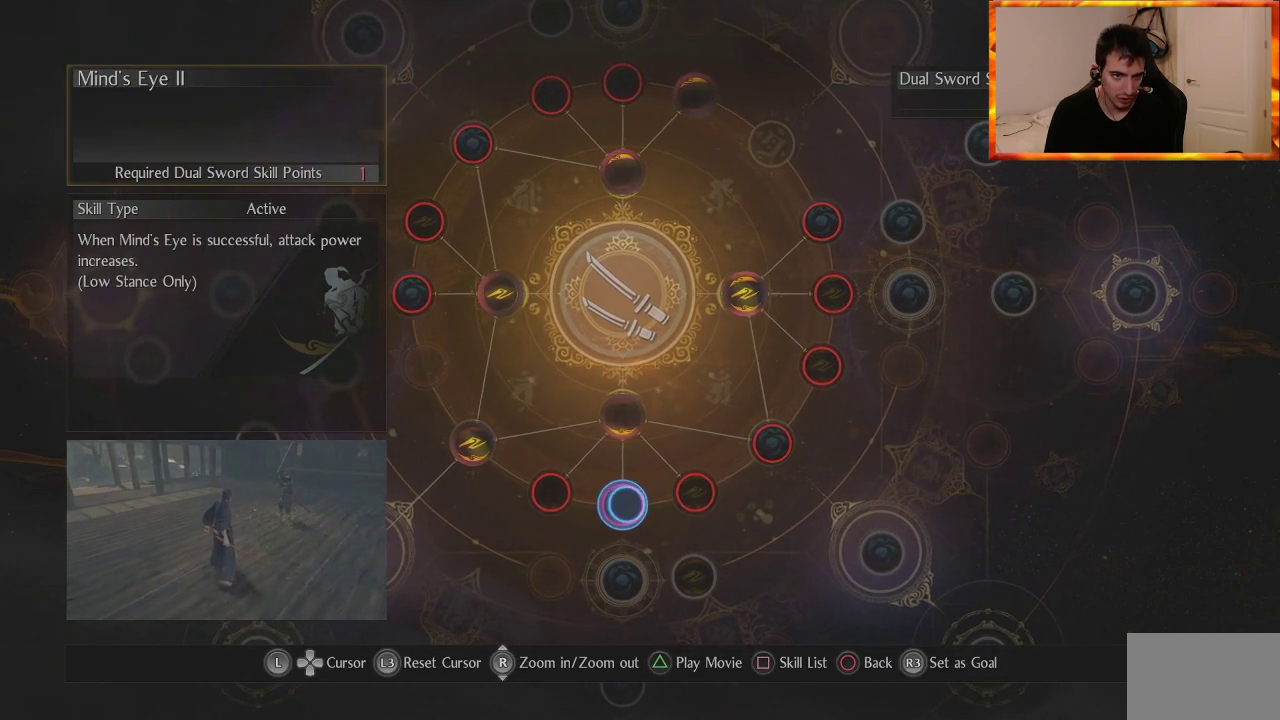
{"buttons": [], "left_stick": "center", "right_stick": "center", "events": [[67, "left_stick", "center"]]}
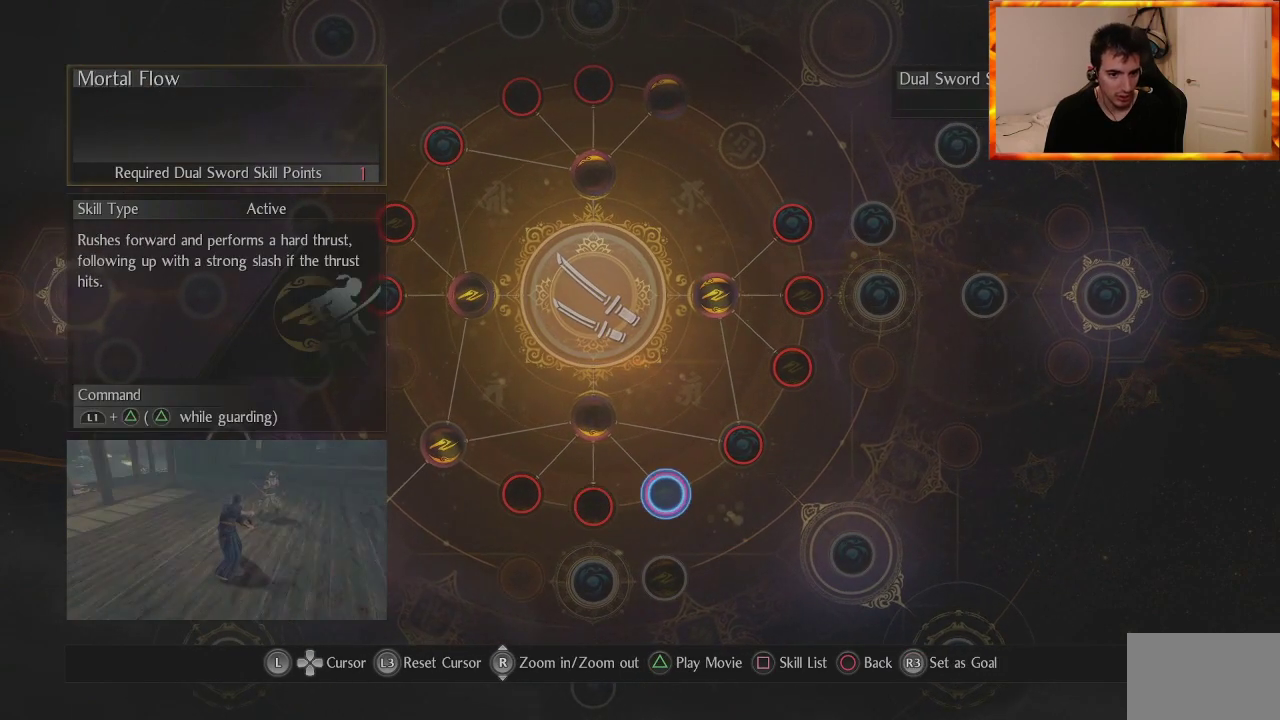
{"buttons": [], "left_stick": "center", "right_stick": "center", "events": []}
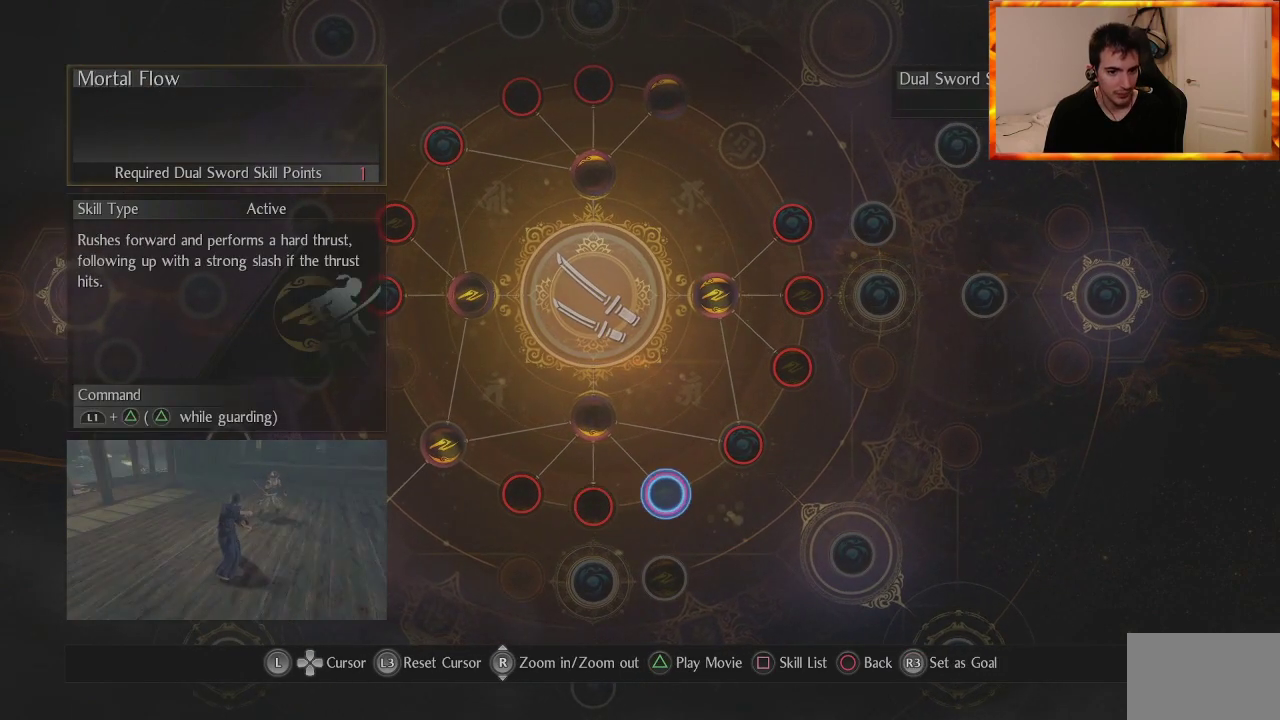
{"buttons": [], "left_stick": "center", "right_stick": "center", "events": []}
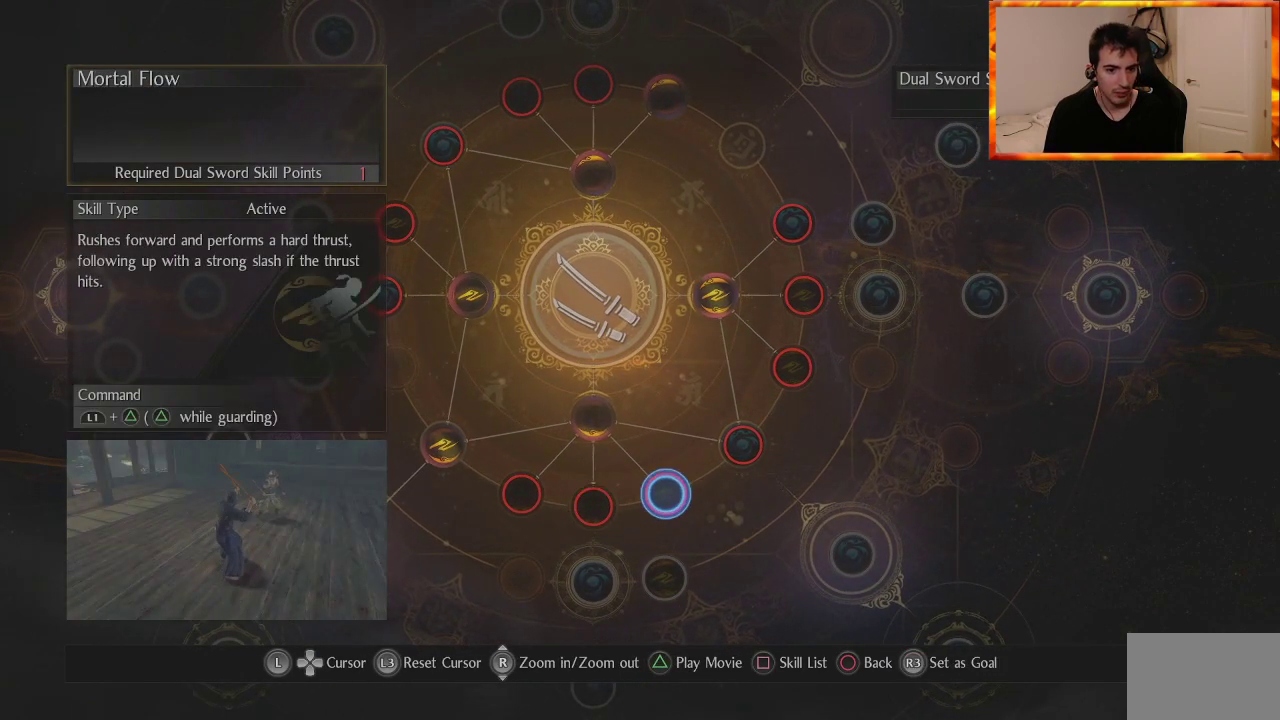
{"buttons": [], "left_stick": "center", "right_stick": "center", "events": []}
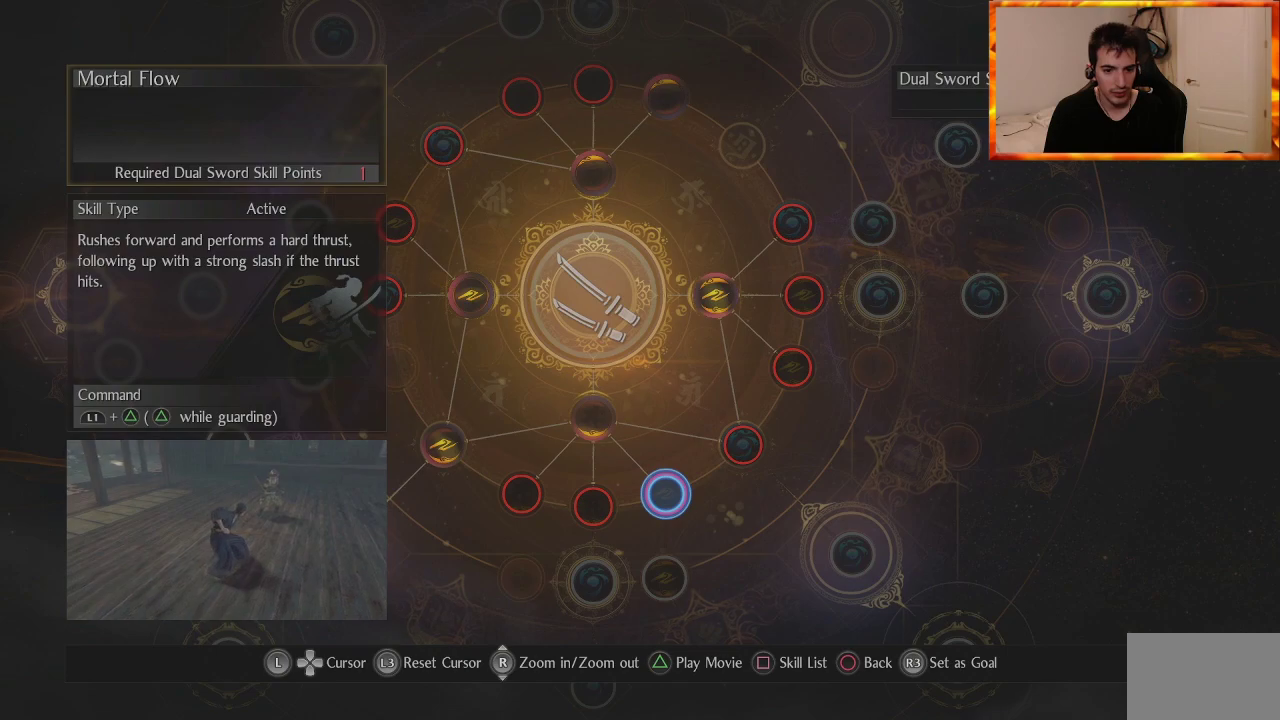
{"buttons": [], "left_stick": "center", "right_stick": "center", "events": []}